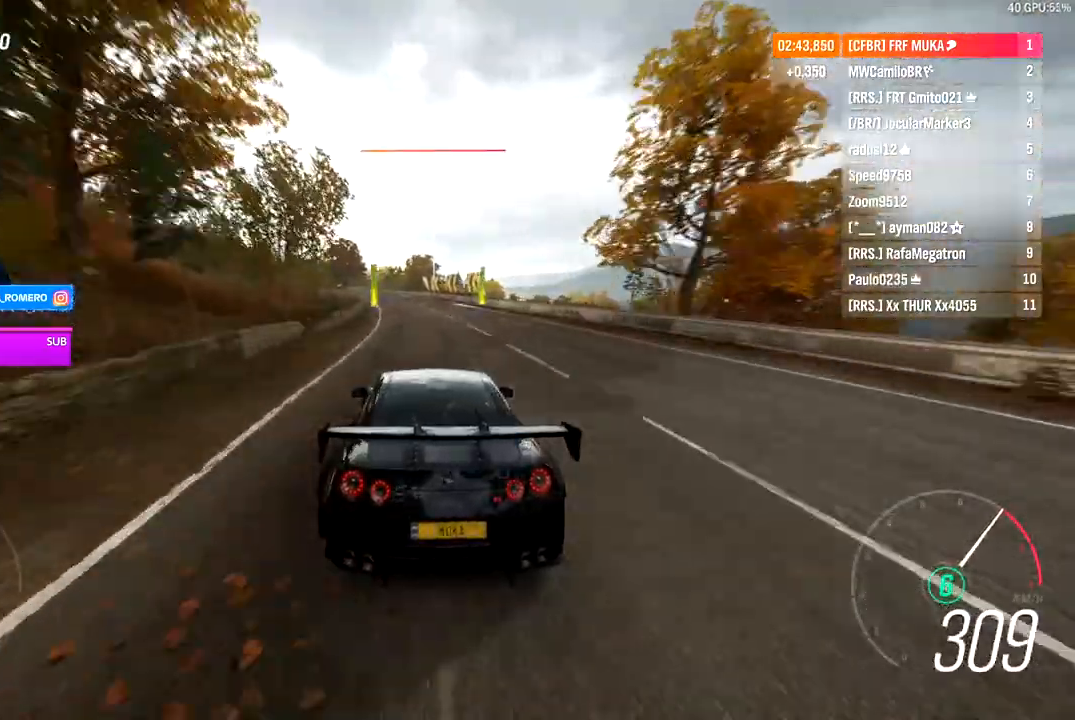
Gameplay with a controller (Xbox layout); each line is a JSON object with the inputs held at the frame after it. "events" lists button and stick changes between this image and that frame as [ms after this image, input, new state], when the widget could be followed in between.
{"buttons": ["R2"], "left_stick": "down-left", "right_stick": "center", "events": [[200, "left_stick", "center"], [333, "left_stick", "down-left"]]}
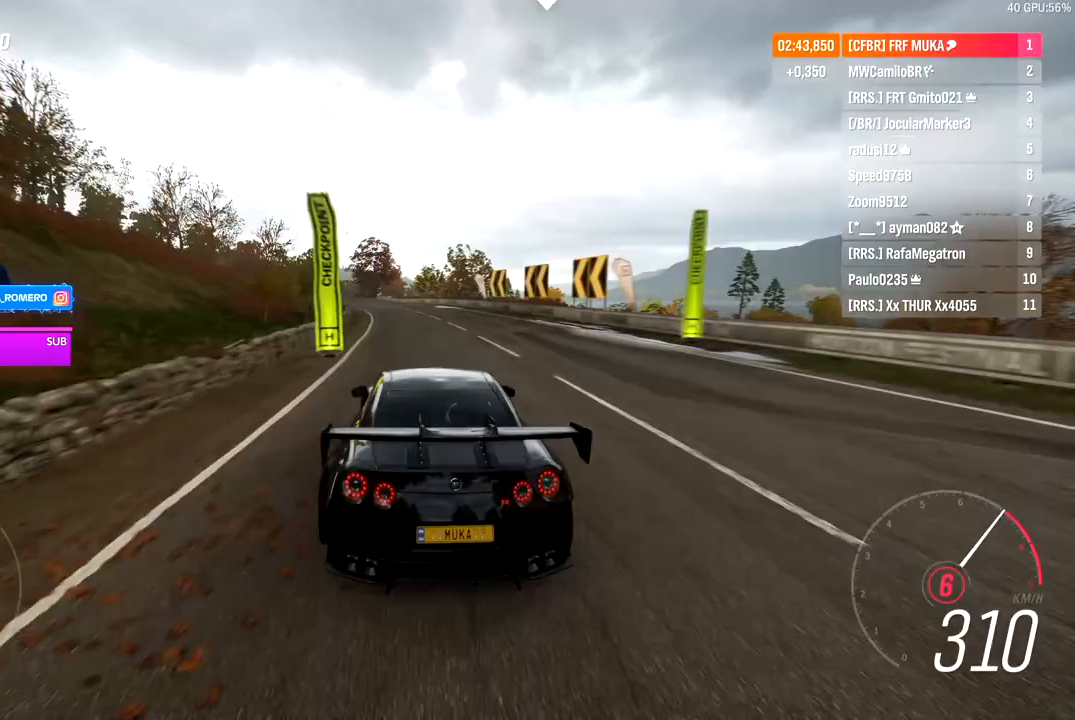
{"buttons": ["R2"], "left_stick": "down-left", "right_stick": "center", "events": [[183, "left_stick", "center"], [233, "left_stick", "down-left"]]}
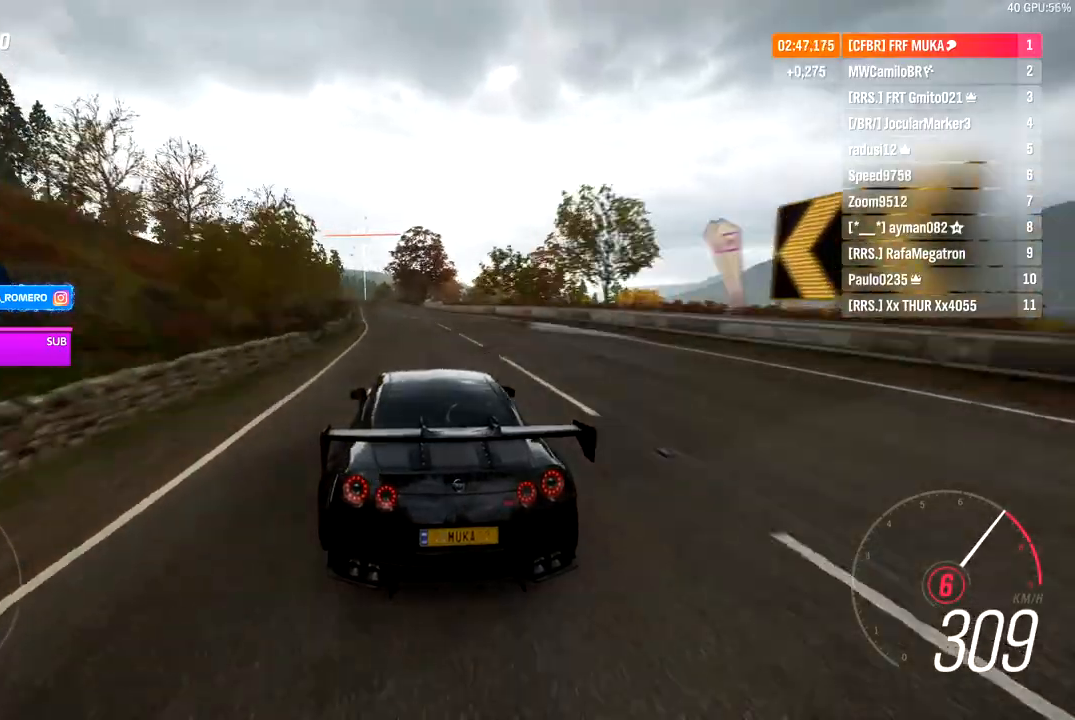
{"buttons": ["R2"], "left_stick": "down-left", "right_stick": "center", "events": []}
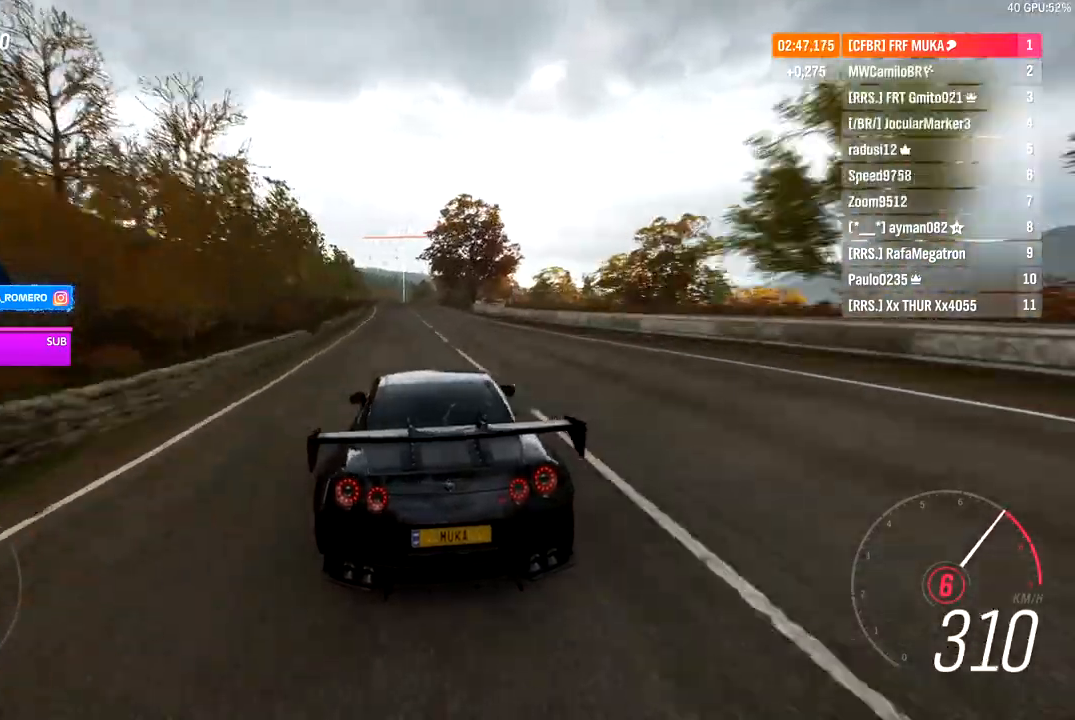
{"buttons": ["R2"], "left_stick": "down-left", "right_stick": "center", "events": []}
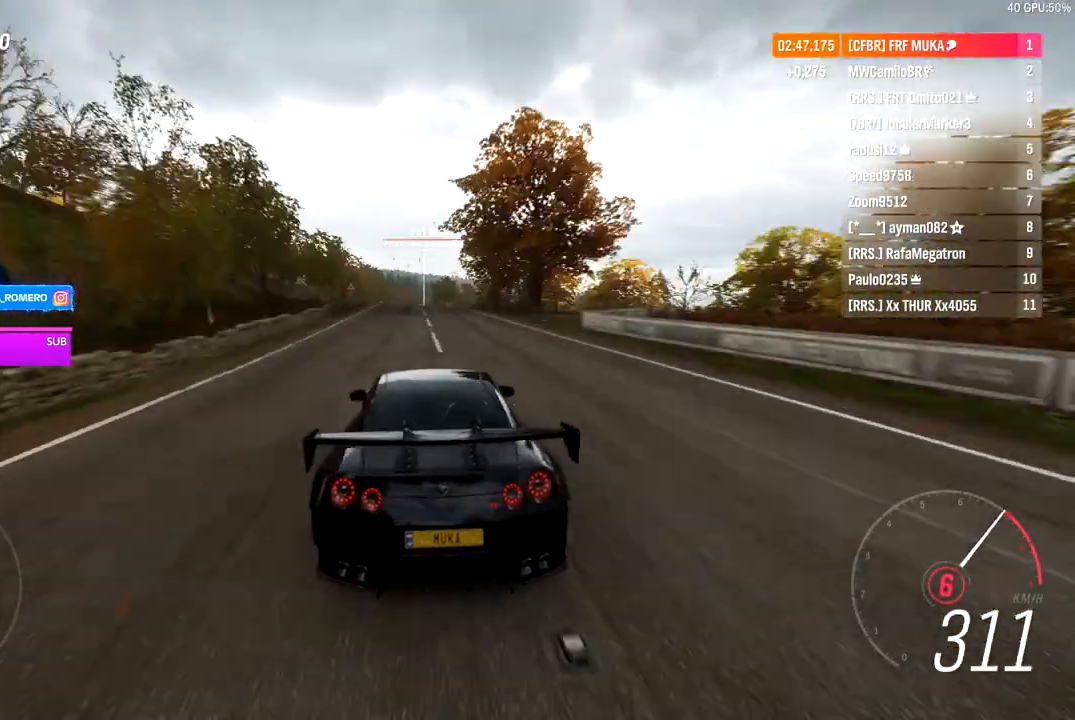
{"buttons": ["R2"], "left_stick": "down-left", "right_stick": "center", "events": []}
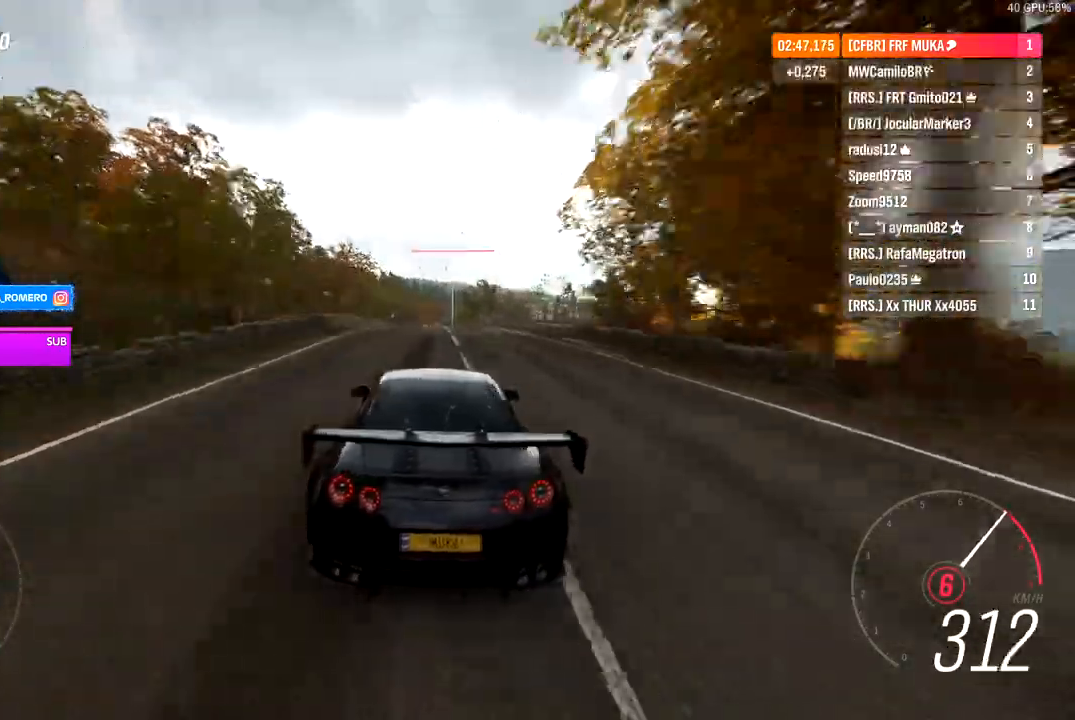
{"buttons": ["R2"], "left_stick": "left", "right_stick": "center", "events": [[183, "left_stick", "left"]]}
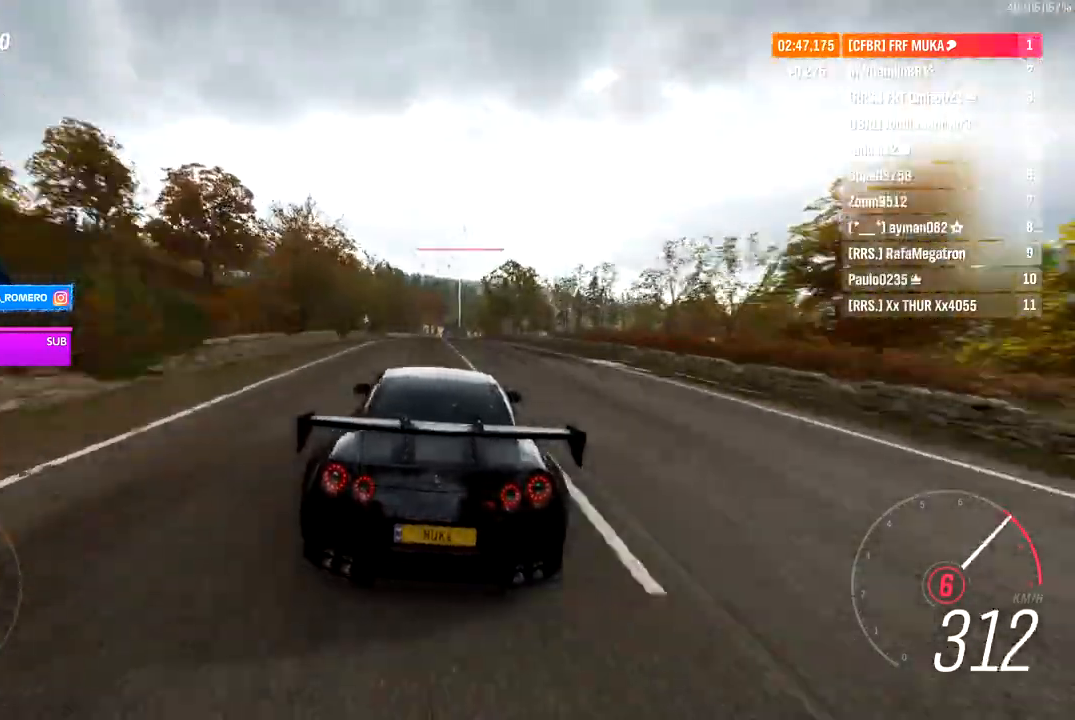
{"buttons": ["R2"], "left_stick": "right", "right_stick": "center"}
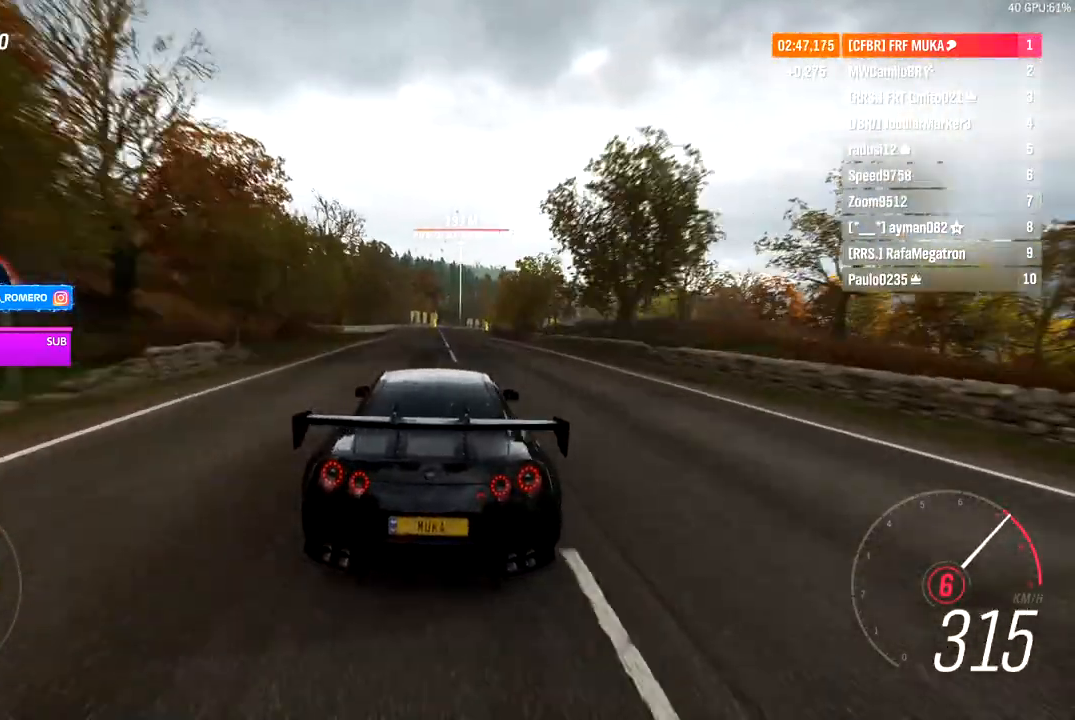
{"buttons": ["R2"], "left_stick": "right", "right_stick": "center", "events": []}
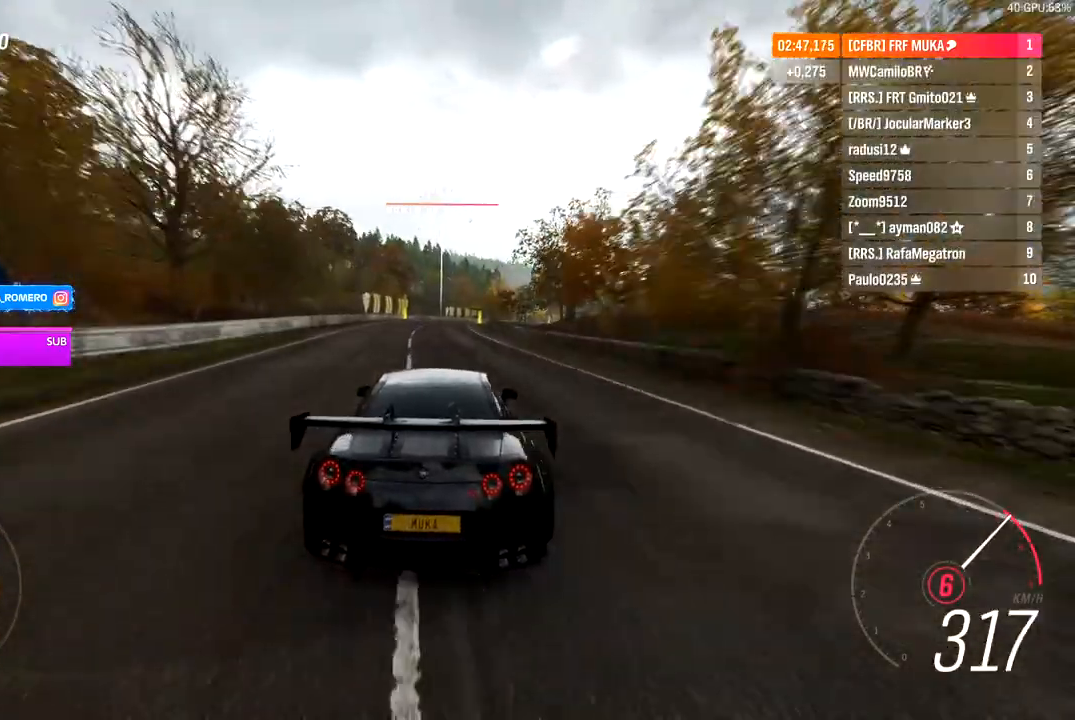
{"buttons": ["R2"], "left_stick": "right", "right_stick": "center", "events": [[133, "left_stick", "center"], [183, "left_stick", "right"]]}
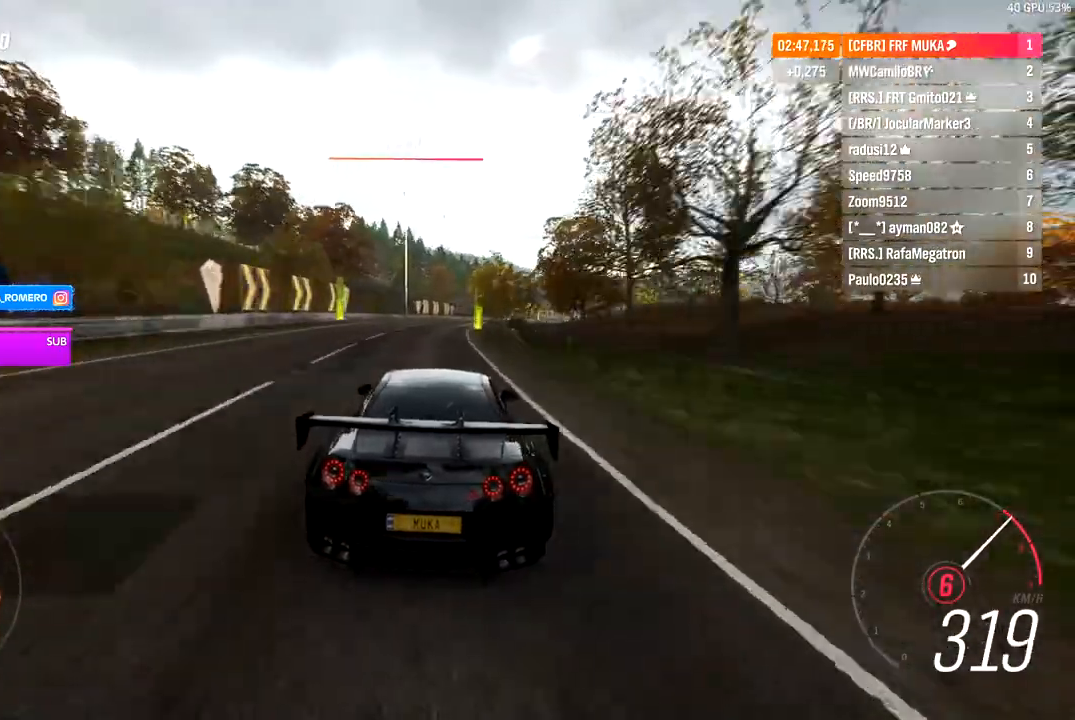
{"buttons": ["R2"], "left_stick": "right", "right_stick": "center", "events": []}
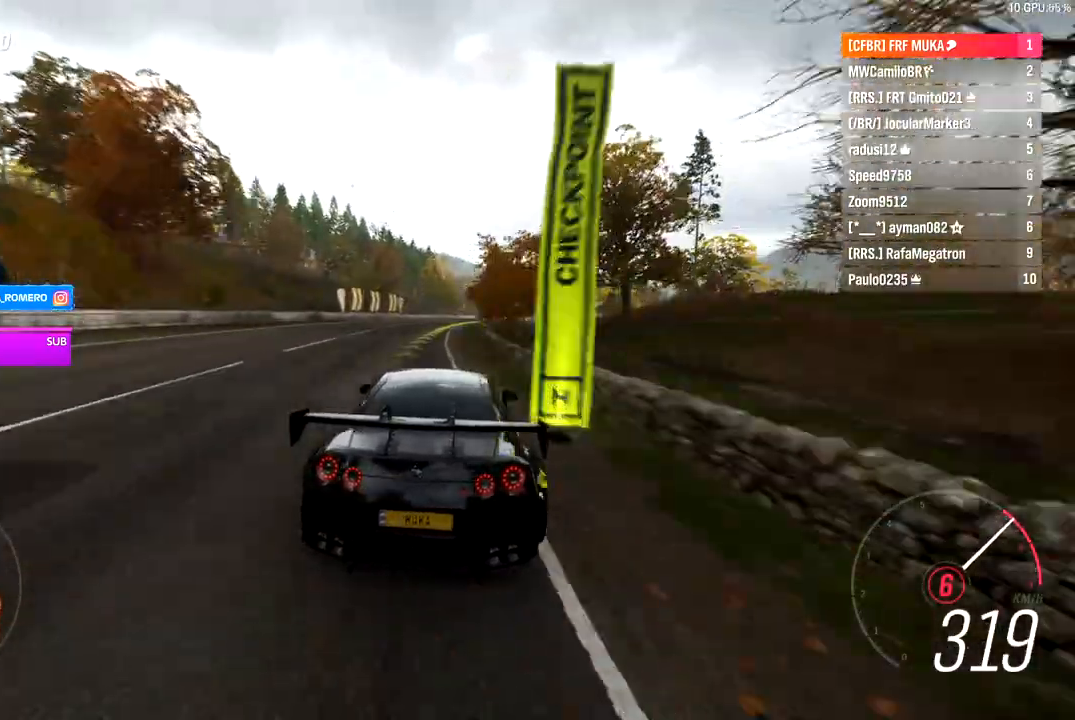
{"buttons": ["R2"], "left_stick": "right", "right_stick": "center", "events": []}
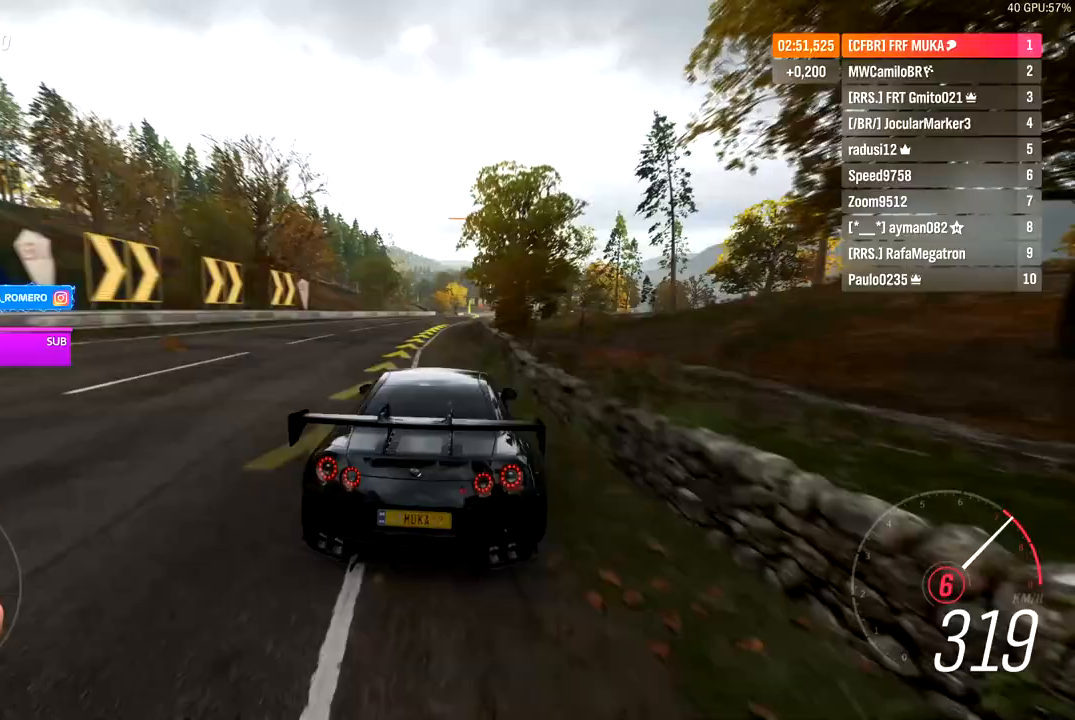
{"buttons": ["R2"], "left_stick": "right", "right_stick": "center", "events": []}
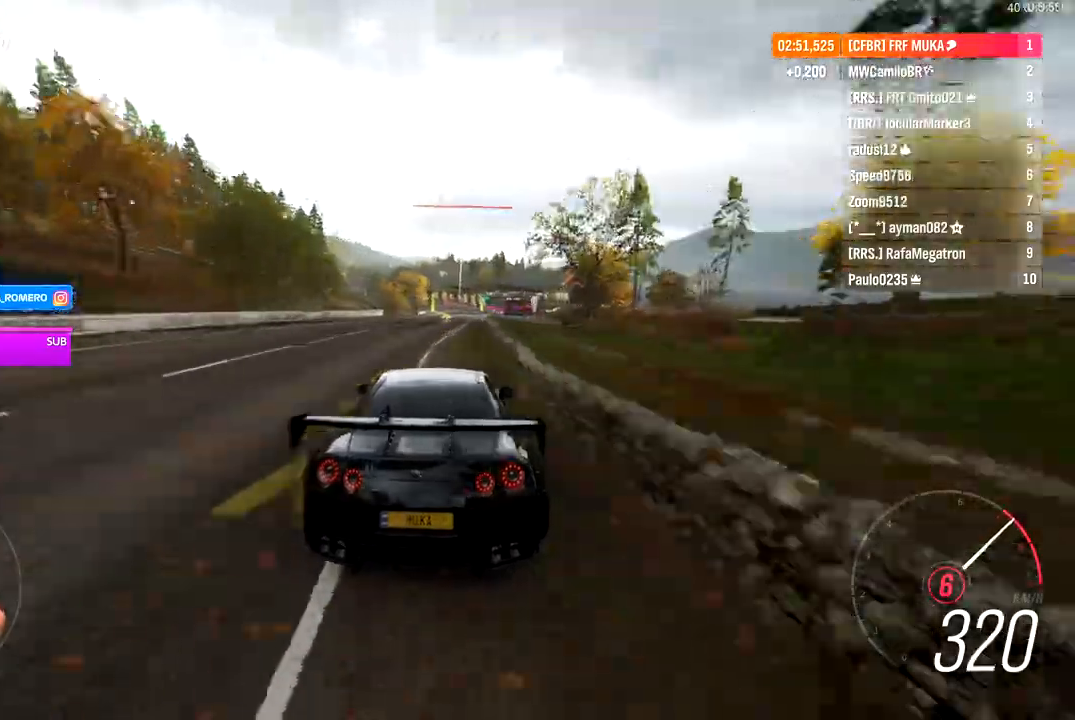
{"buttons": ["R2"], "left_stick": "center", "right_stick": "center", "events": [[350, "left_stick", "center"]]}
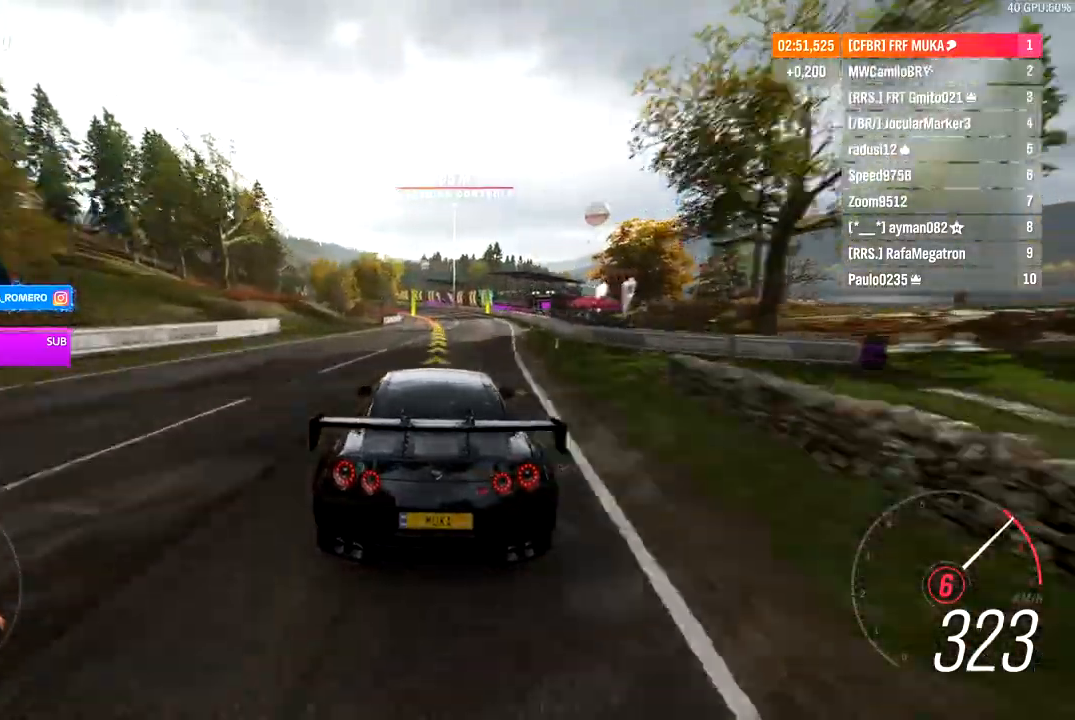
{"buttons": ["R2"], "left_stick": "down-left", "right_stick": "center", "events": [[333, "left_stick", "down-left"]]}
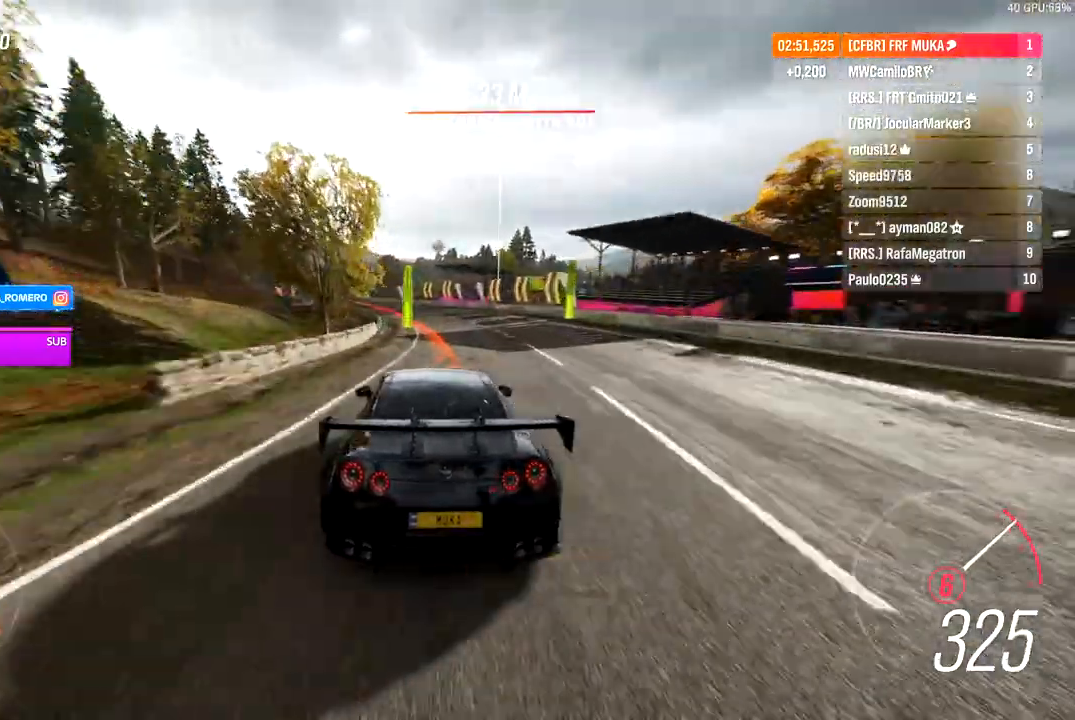
{"buttons": ["R2"], "left_stick": "down-left", "right_stick": "center", "events": [[67, "left_stick", "center"], [267, "left_stick", "down-left"], [333, "left_stick", "left"], [500, "left_stick", "down-left"]]}
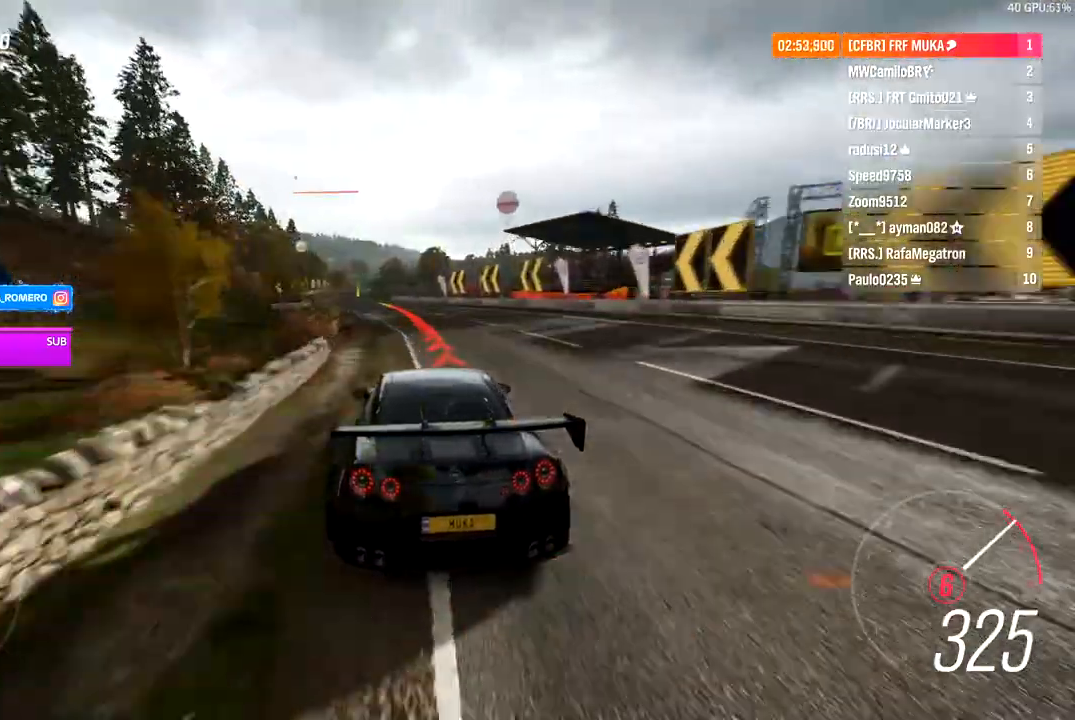
{"buttons": ["R2"], "left_stick": "center", "right_stick": "center", "events": [[400, "left_stick", "center"]]}
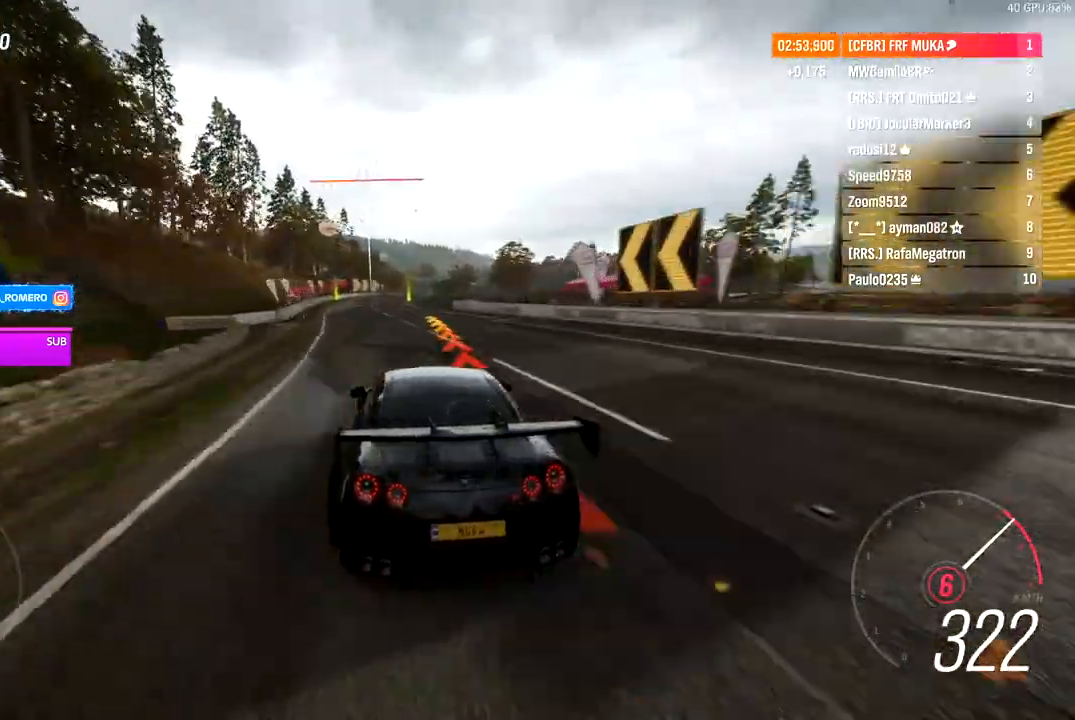
{"buttons": ["R2"], "left_stick": "right", "right_stick": "center", "events": [[50, "left_stick", "left"], [167, "left_stick", "center"], [400, "left_stick", "right"]]}
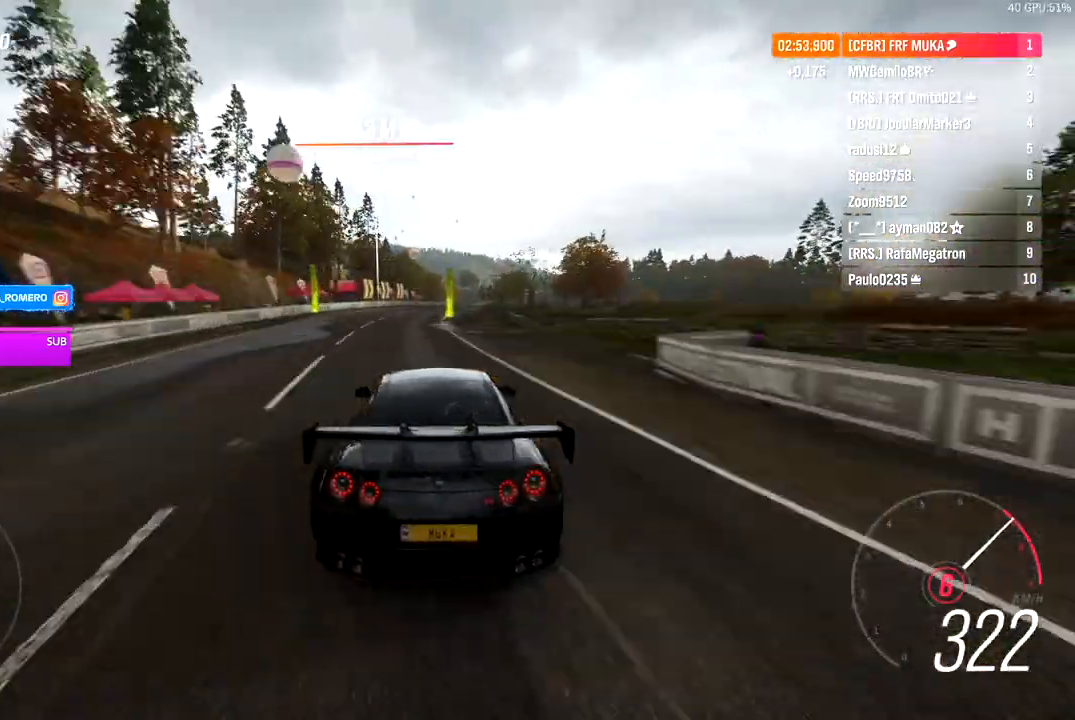
{"buttons": ["R2"], "left_stick": "right", "right_stick": "center", "events": [[167, "left_stick", "center"], [300, "left_stick", "right"]]}
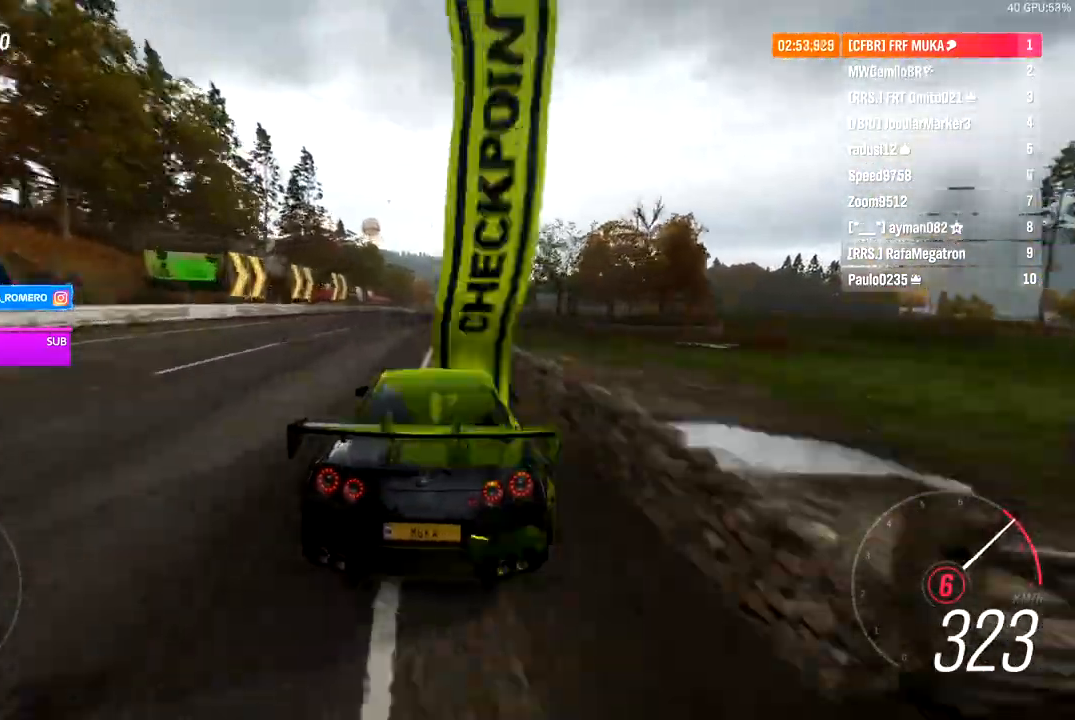
{"buttons": ["R2"], "left_stick": "right", "right_stick": "center", "events": []}
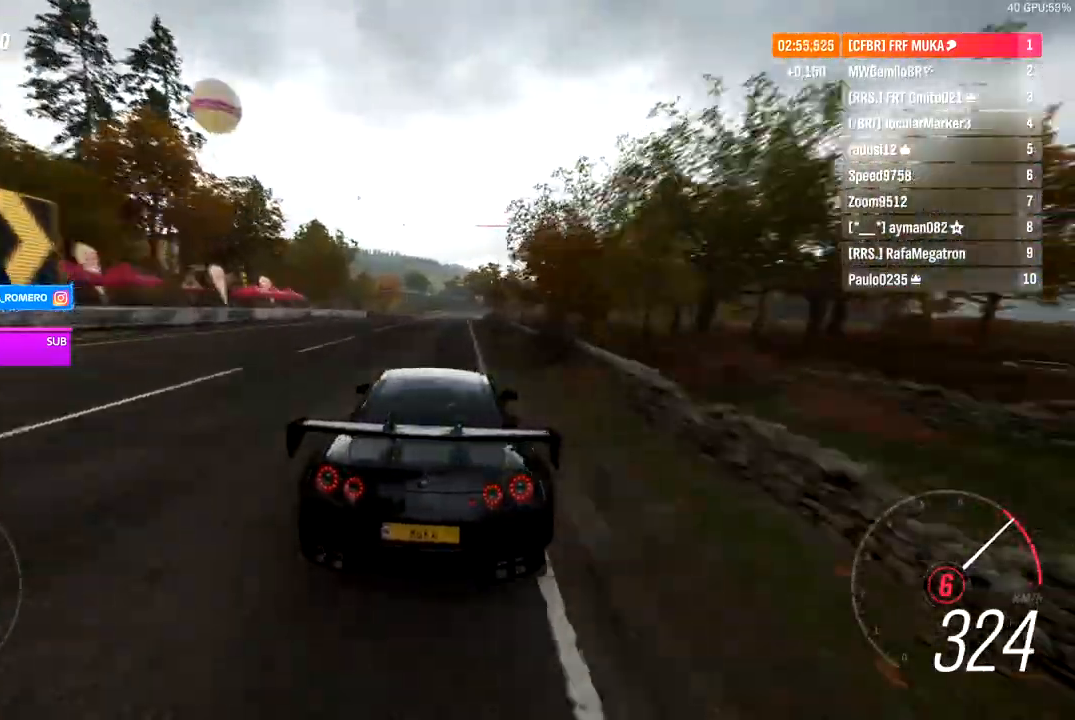
{"buttons": ["R2"], "left_stick": "right", "right_stick": "center", "events": []}
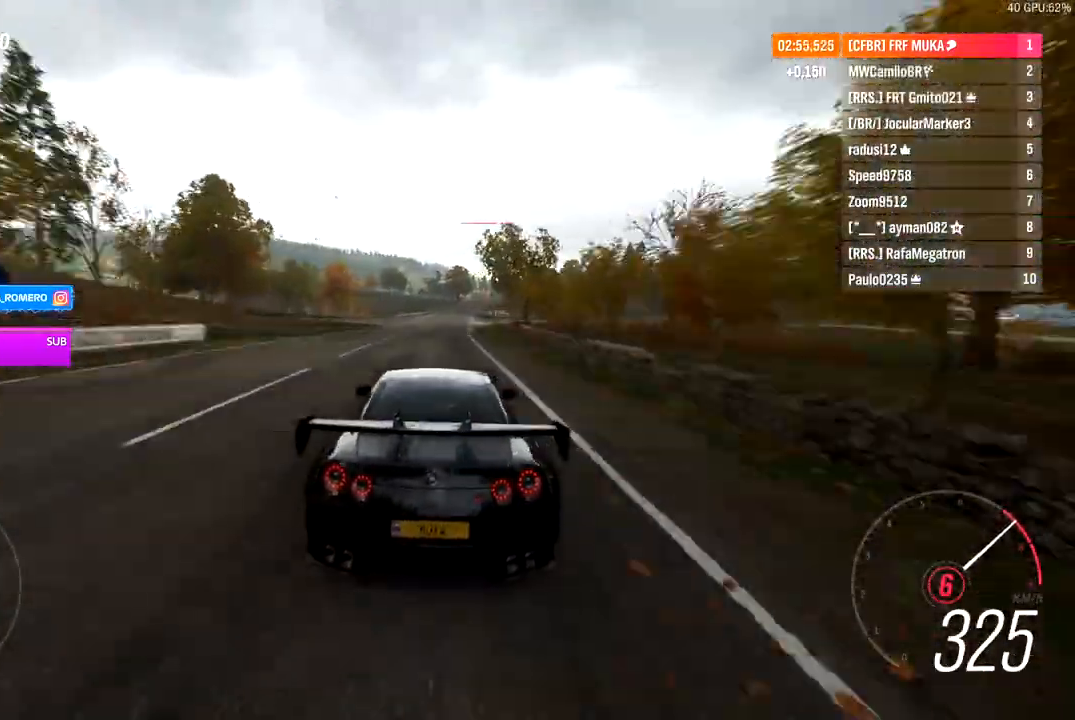
{"buttons": ["R2"], "left_stick": "center", "right_stick": "center", "events": [[150, "left_stick", "center"], [333, "left_stick", "right"], [450, "left_stick", "center"]]}
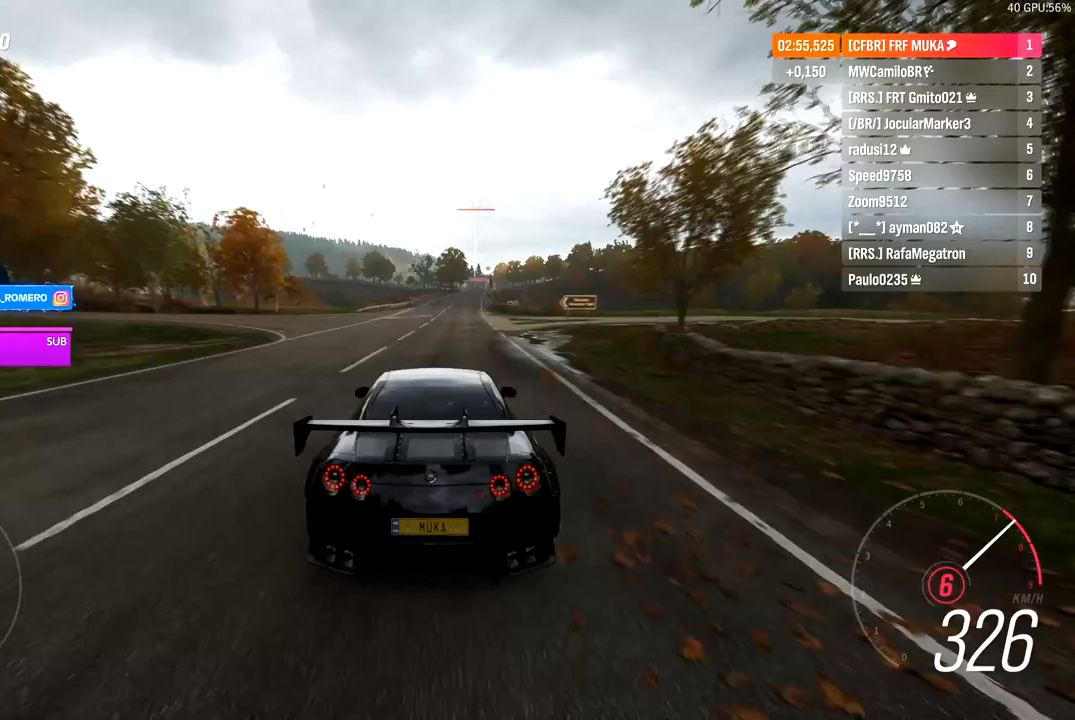
{"buttons": ["R2"], "left_stick": "center", "right_stick": "center", "events": [[67, "left_stick", "right"], [200, "left_stick", "center"], [300, "left_stick", "right"], [467, "left_stick", "center"]]}
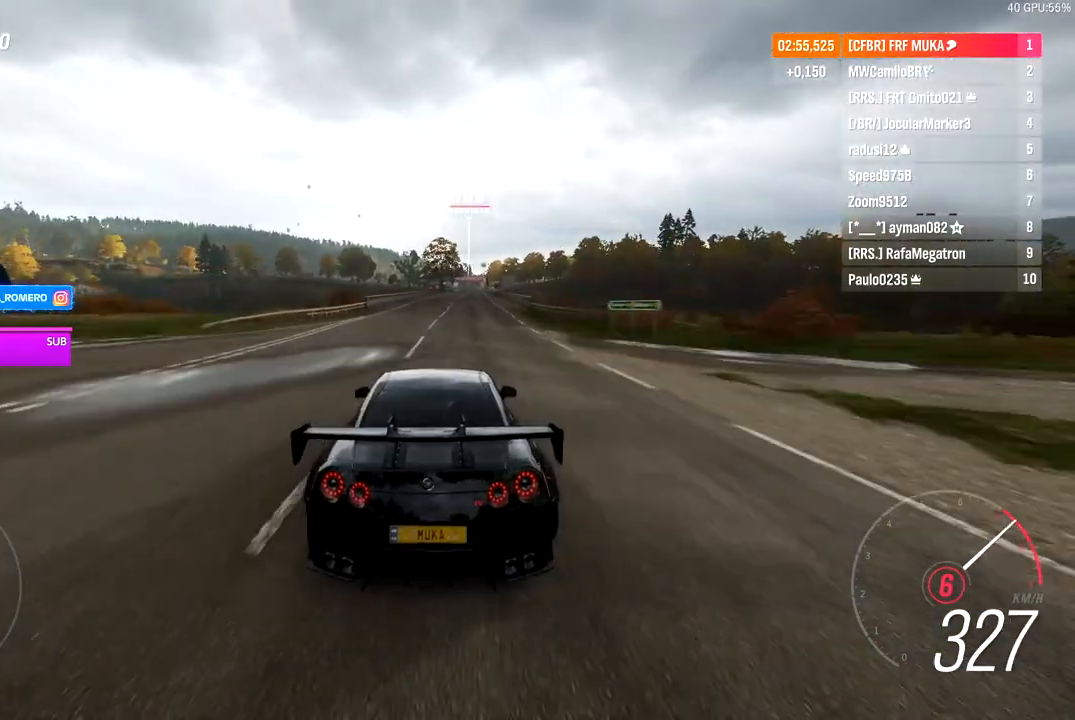
{"buttons": ["R2"], "left_stick": "center", "right_stick": "center", "events": [[100, "left_stick", "right"], [217, "left_stick", "center"]]}
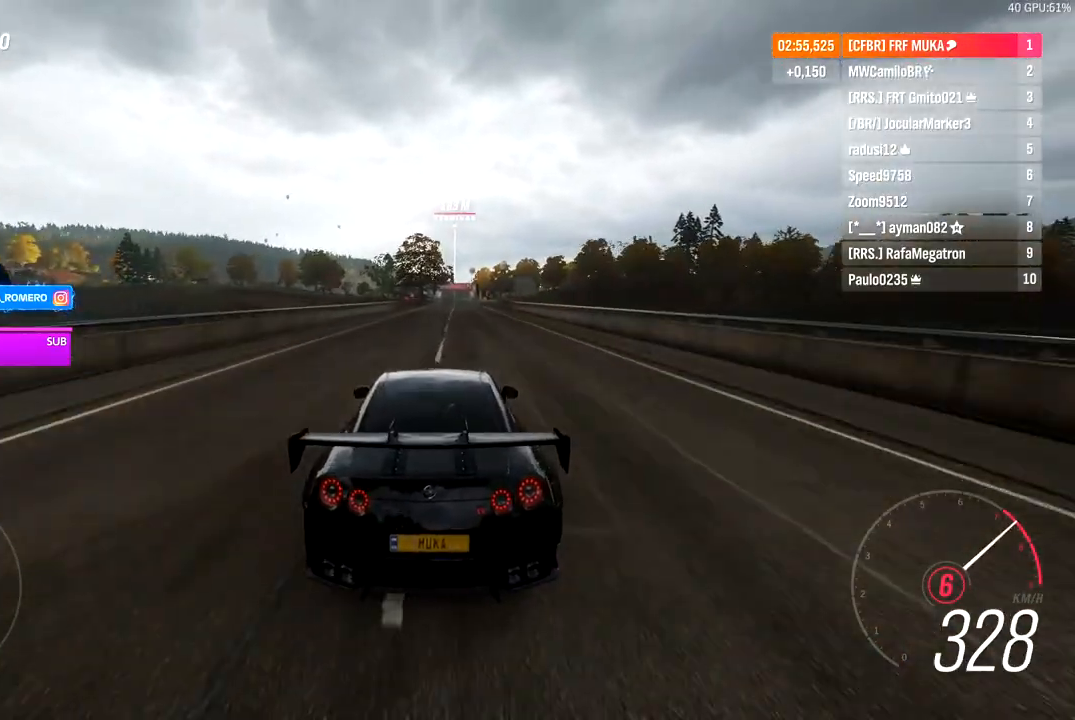
{"buttons": ["R2"], "left_stick": "center", "right_stick": "center", "events": [[267, "left_stick", "right"], [400, "left_stick", "center"]]}
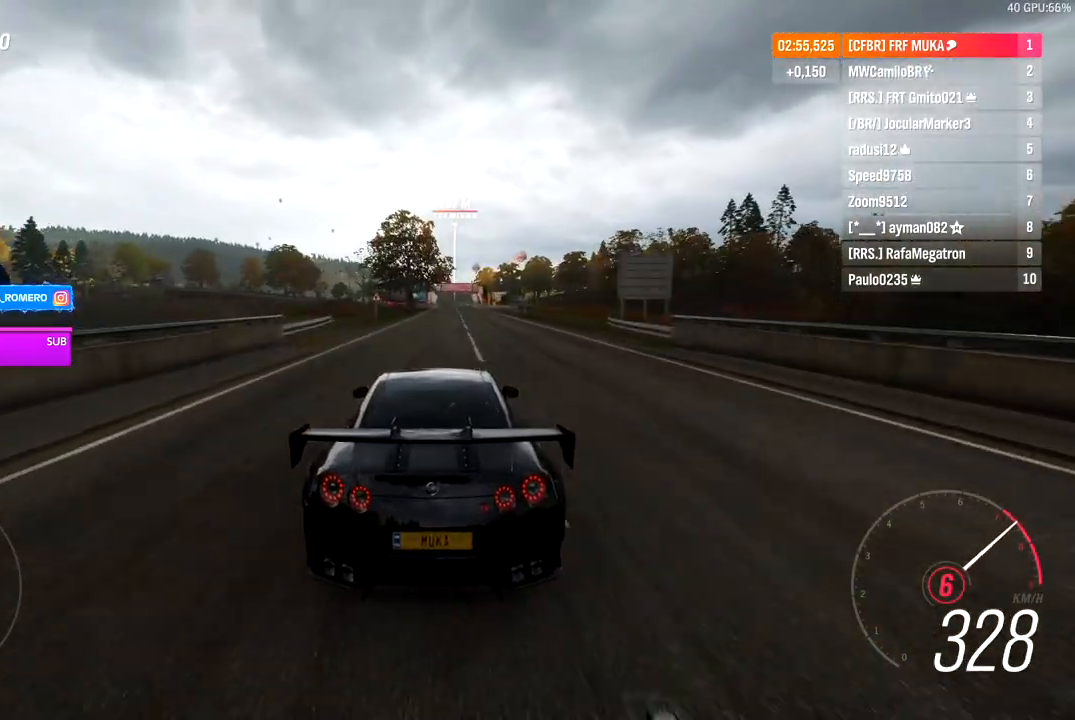
{"buttons": ["R2"], "left_stick": "center", "right_stick": "center", "events": []}
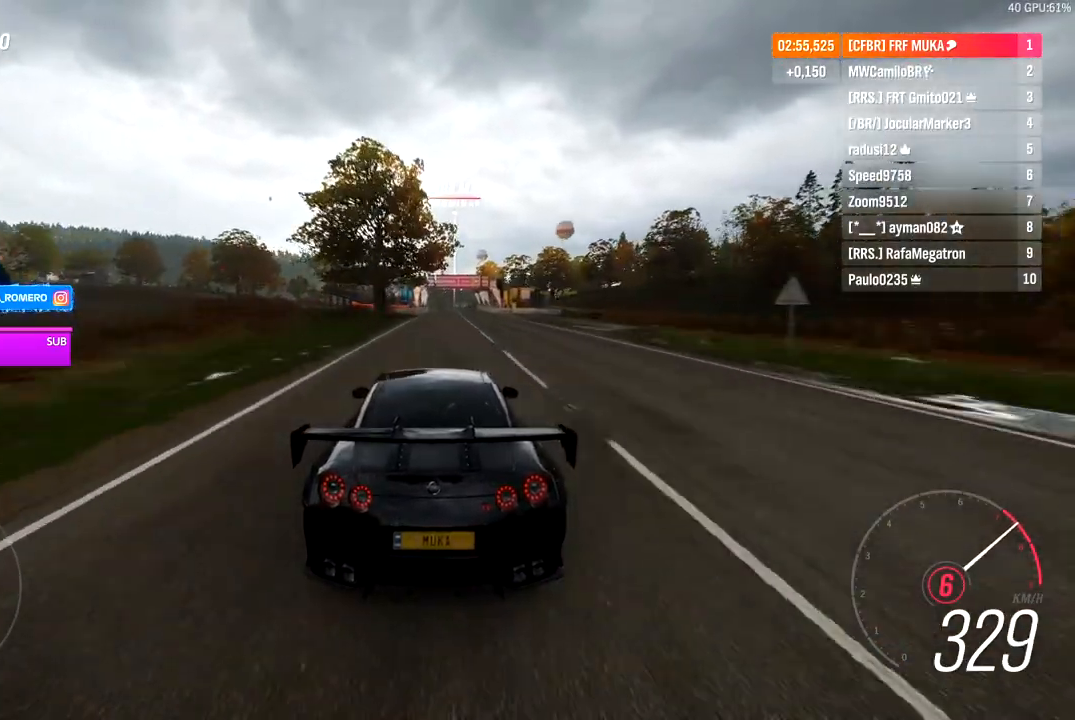
{"buttons": ["R2"], "left_stick": "center", "right_stick": "center", "events": []}
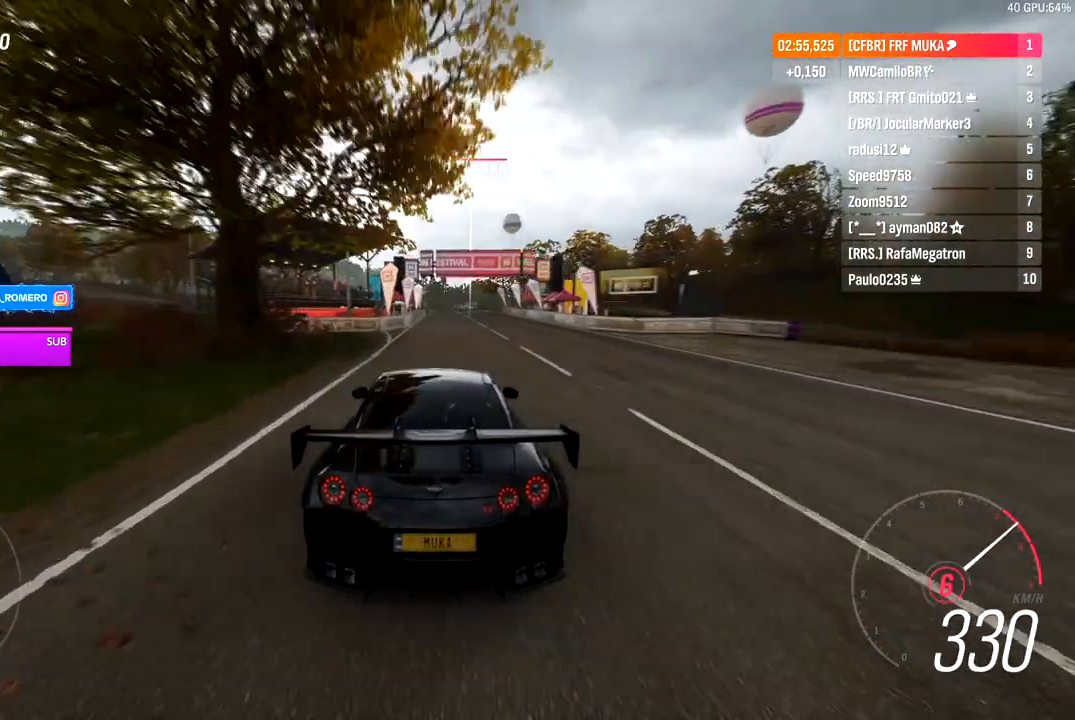
{"buttons": ["R2"], "left_stick": "center", "right_stick": "center", "events": []}
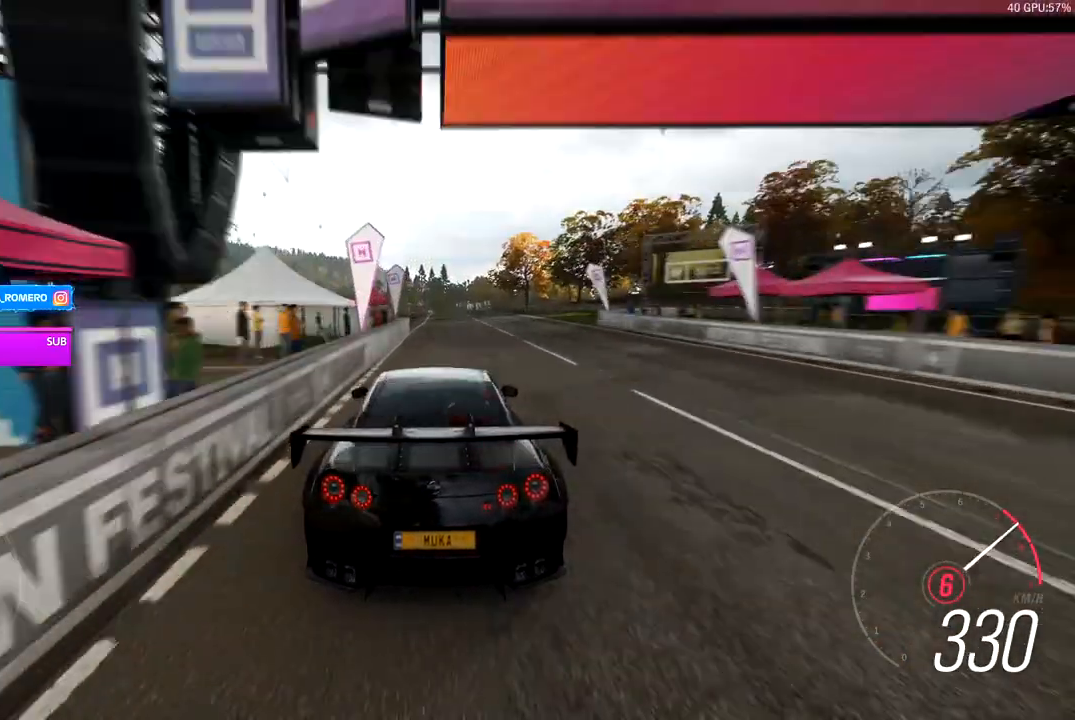
{"buttons": [], "left_stick": "center", "right_stick": "center", "events": [[500, "R2", "up"]]}